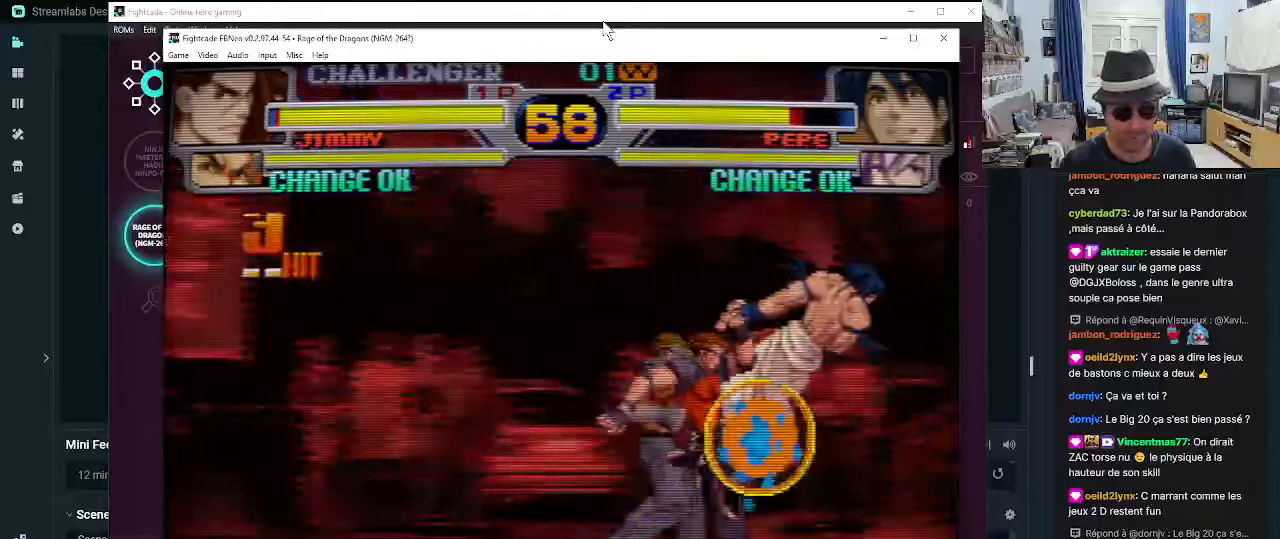
Gameplay with a controller (arcade stick); each line is a JSON object with the inputs held at the frame after it (dt_ms = milliseconds from this image to that frame). "events" lists button and stick changes between this image and that frame as [ms after this image, input, new state], when the widget could be followed in between. Not read: L3 R3.
{"dt_ms": 500, "buttons": [], "left_stick": "center", "events": [[34, "TRIANGLE", "down"], [84, "TRIANGLE", "up"], [150, "TRIANGLE", "down"], [200, "TRIANGLE", "up"], [284, "TRIANGLE", "down"], [334, "TRIANGLE", "up"], [400, "TRIANGLE", "down"], [450, "TRIANGLE", "up"]]}
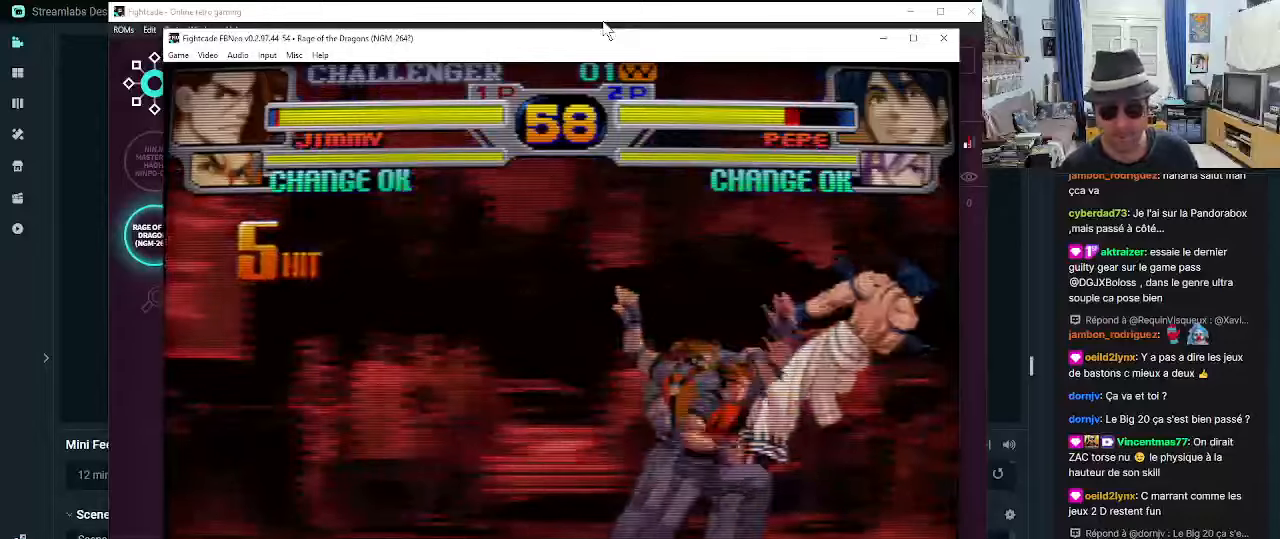
{"dt_ms": 500, "buttons": [], "left_stick": "down", "events": [[34, "TRIANGLE", "down"], [67, "TRIANGLE", "up"], [150, "TRIANGLE", "down"], [200, "TRIANGLE", "up"], [234, "TRIANGLE", "down"], [317, "TRIANGLE", "up"], [434, "left_stick", "right"], [484, "left_stick", "down"]]}
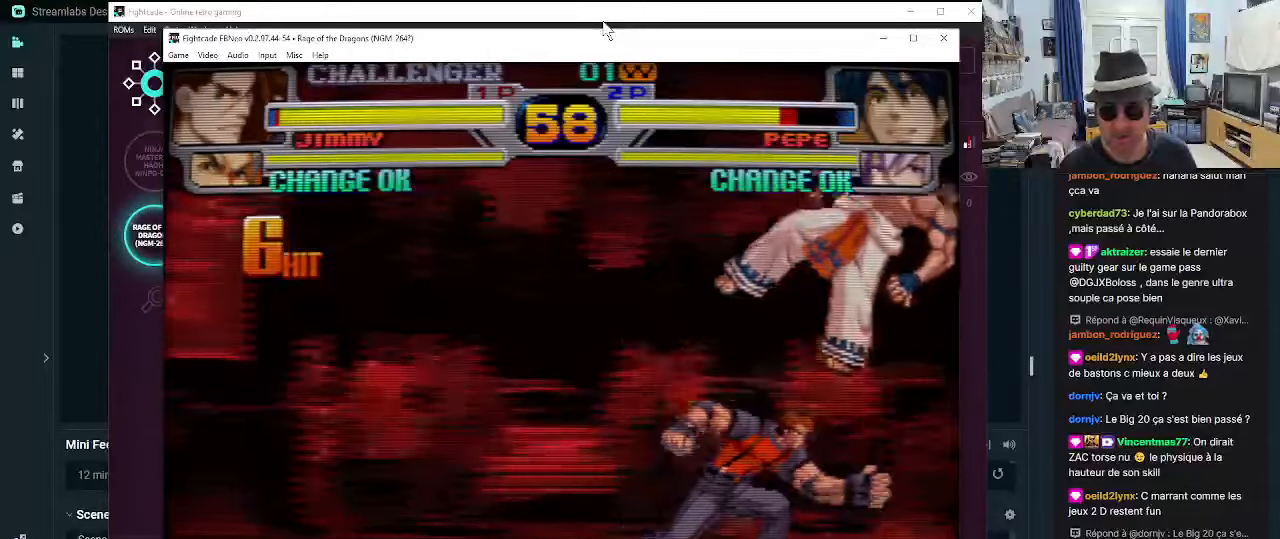
{"dt_ms": 500, "buttons": [], "left_stick": "down"}
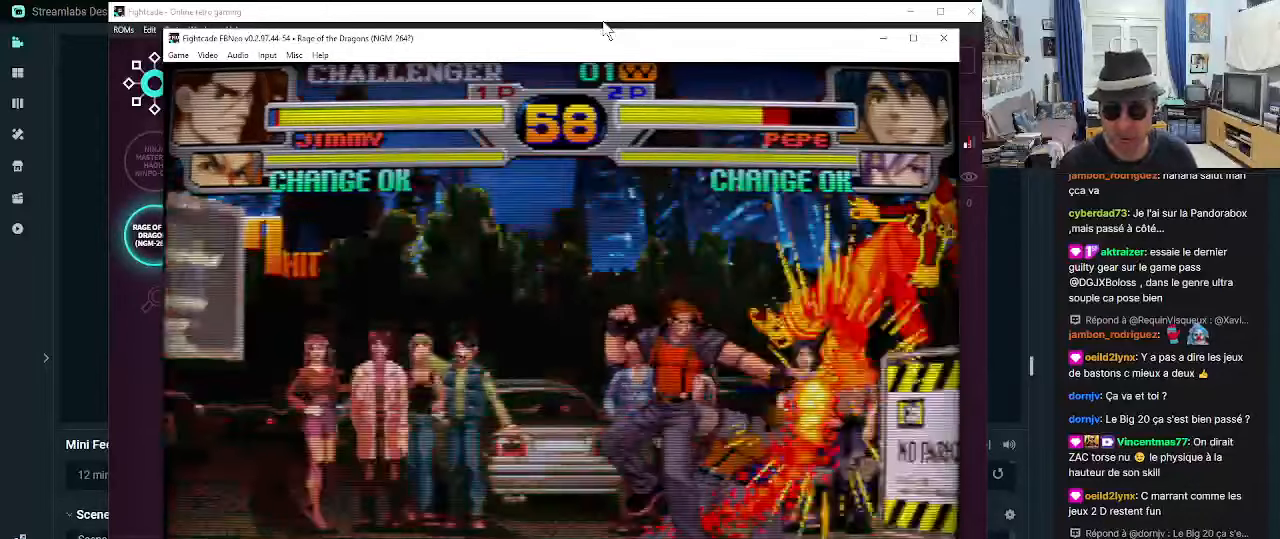
{"dt_ms": 500, "buttons": [], "left_stick": "center", "events": [[67, "CROSS", "down"], [100, "left_stick", "right"], [134, "CROSS", "up"], [184, "CROSS", "down"], [217, "left_stick", "center"], [267, "CROSS", "up"]]}
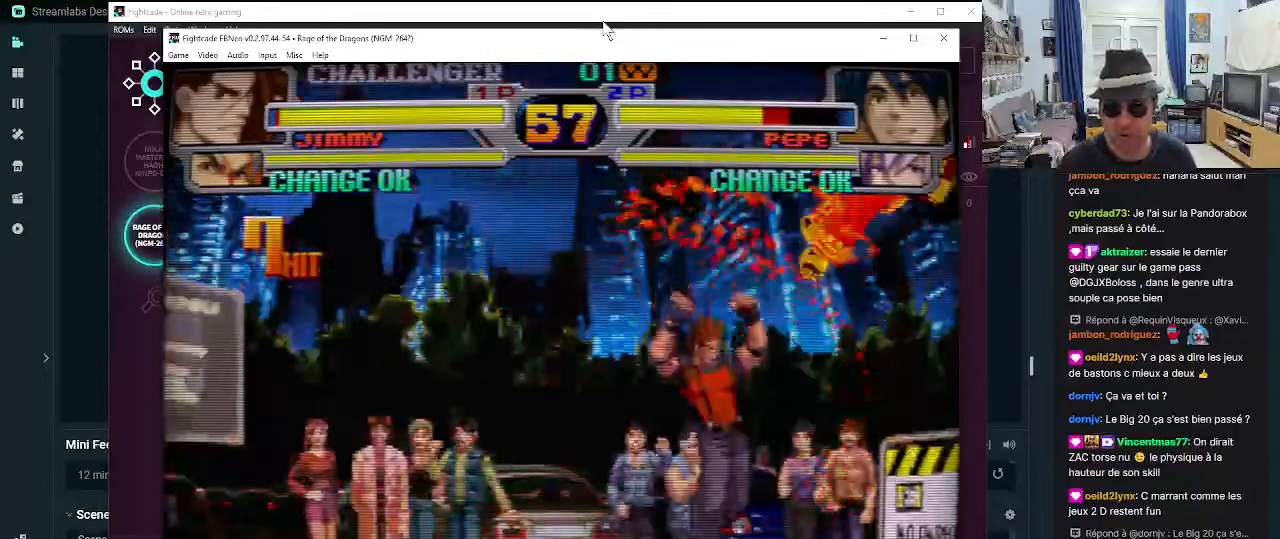
{"dt_ms": 500, "buttons": [], "left_stick": "down-left", "events": [[50, "left_stick", "down"], [217, "CROSS", "down"], [267, "left_stick", "down-left"], [334, "CROSS", "up"], [384, "CROSS", "down"], [467, "CROSS", "up"]]}
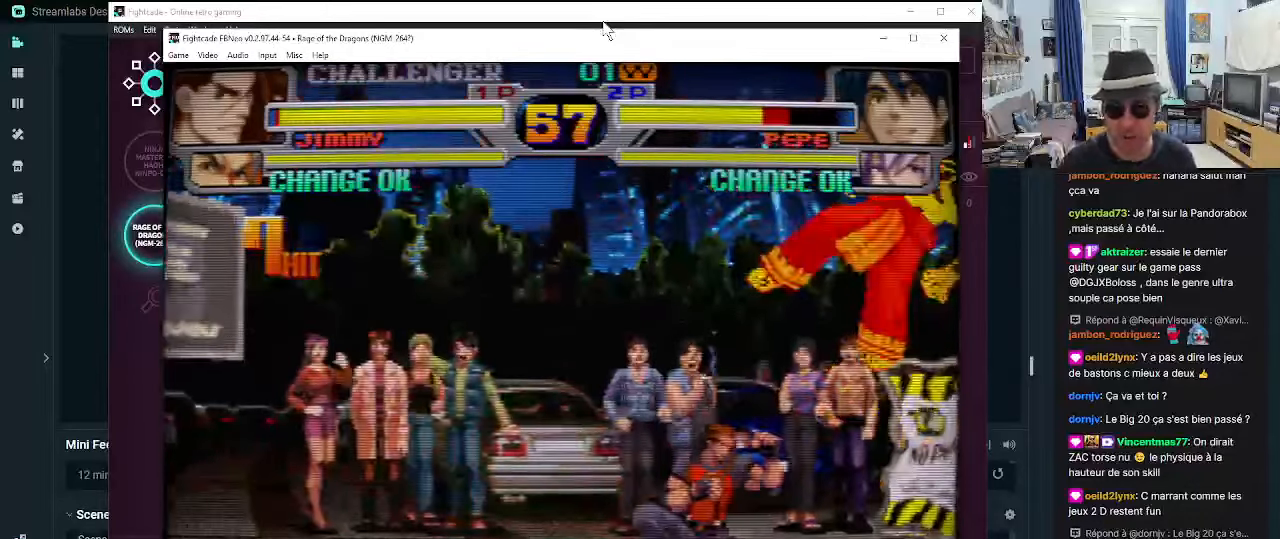
{"dt_ms": 500, "buttons": [], "left_stick": "down-right", "events": [[250, "left_stick", "center"], [300, "left_stick", "down"], [384, "left_stick", "down-left"], [500, "left_stick", "down-right"]]}
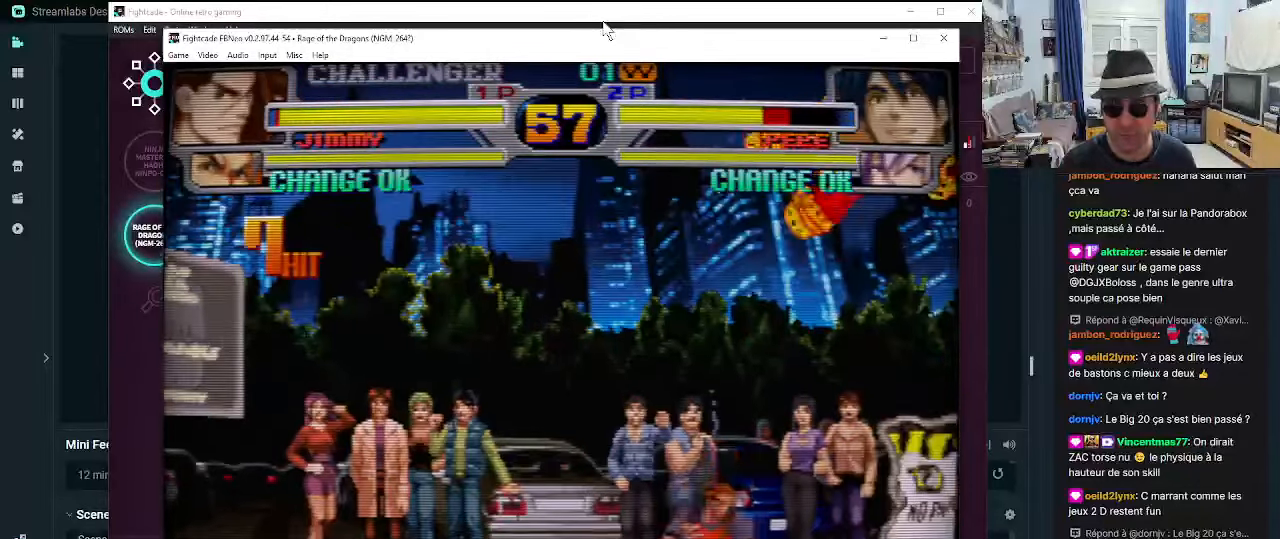
{"dt_ms": 500, "buttons": ["CROSS"], "left_stick": "center", "events": [[34, "CROSS", "down"], [84, "CROSS", "up"], [84, "left_stick", "up-right"], [134, "CROSS", "down"], [167, "left_stick", "center"], [200, "CROSS", "up"], [250, "CROSS", "down"], [317, "CROSS", "up"], [367, "CROSS", "down"], [450, "CROSS", "up"], [500, "CROSS", "down"]]}
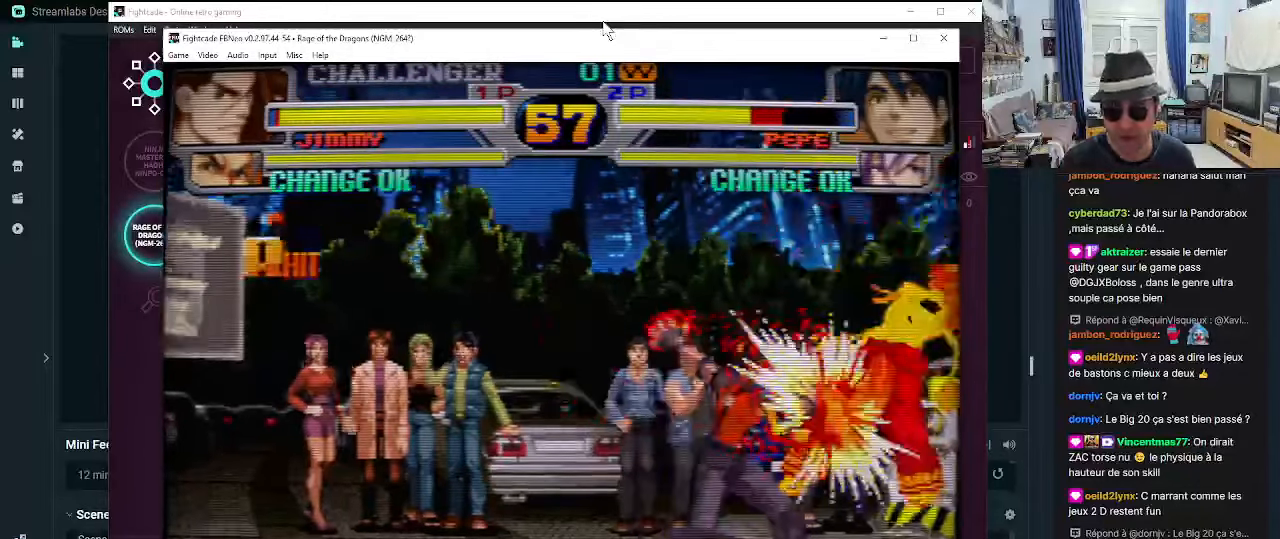
{"dt_ms": 500, "buttons": ["R1"], "left_stick": "down-left", "events": [[67, "CROSS", "up"], [317, "left_stick", "down-left"], [367, "R1", "down"]]}
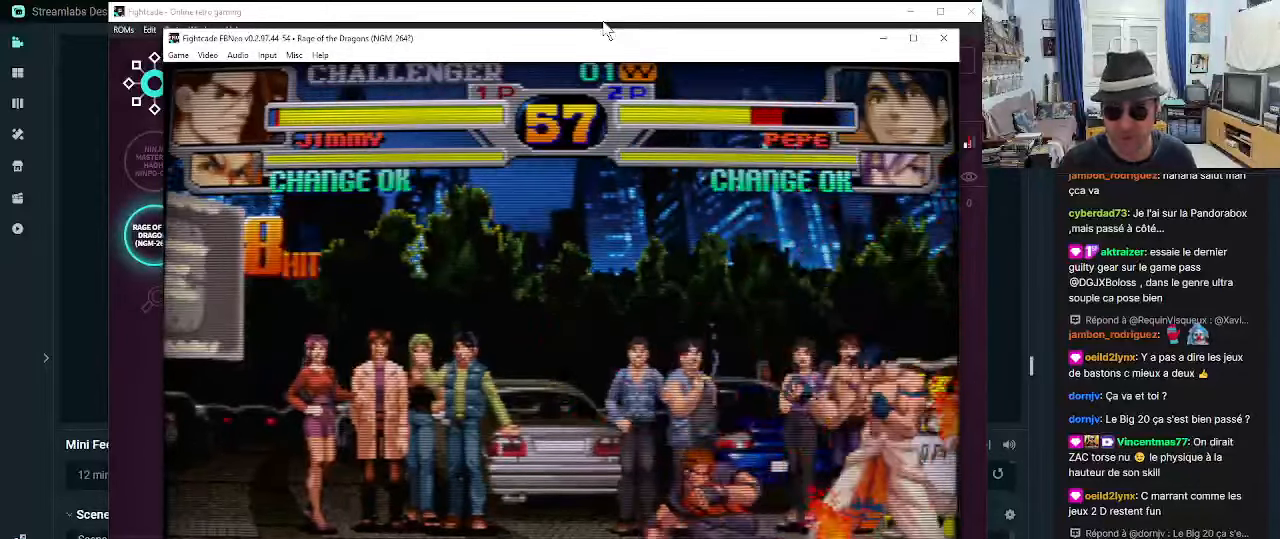
{"dt_ms": 500, "buttons": [], "left_stick": "center", "events": [[50, "R1", "up"], [67, "R1", "down"], [150, "R1", "up"], [234, "left_stick", "center"]]}
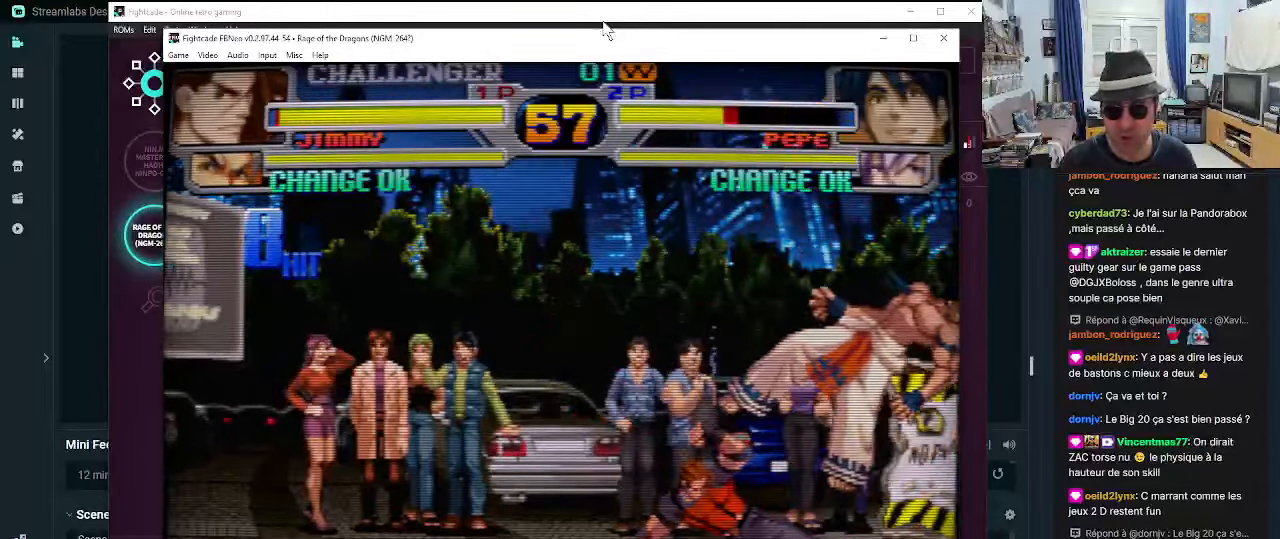
{"dt_ms": 500, "buttons": [], "left_stick": "right"}
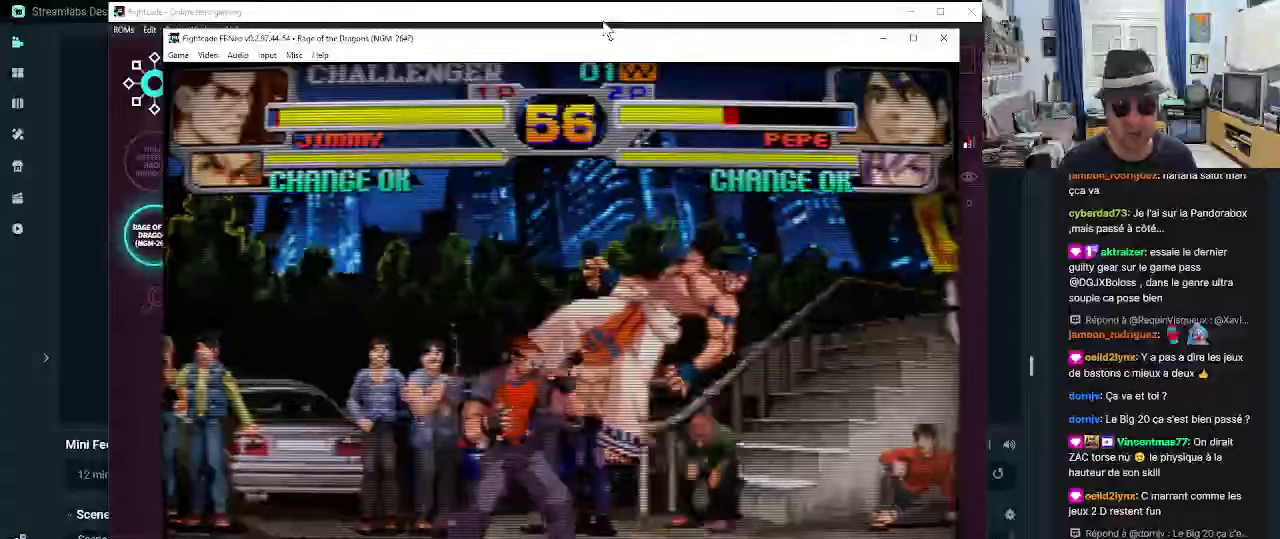
{"dt_ms": 500, "buttons": ["R1"], "left_stick": "center", "events": [[50, "left_stick", "up"], [400, "left_stick", "center"], [433, "R1", "down"]]}
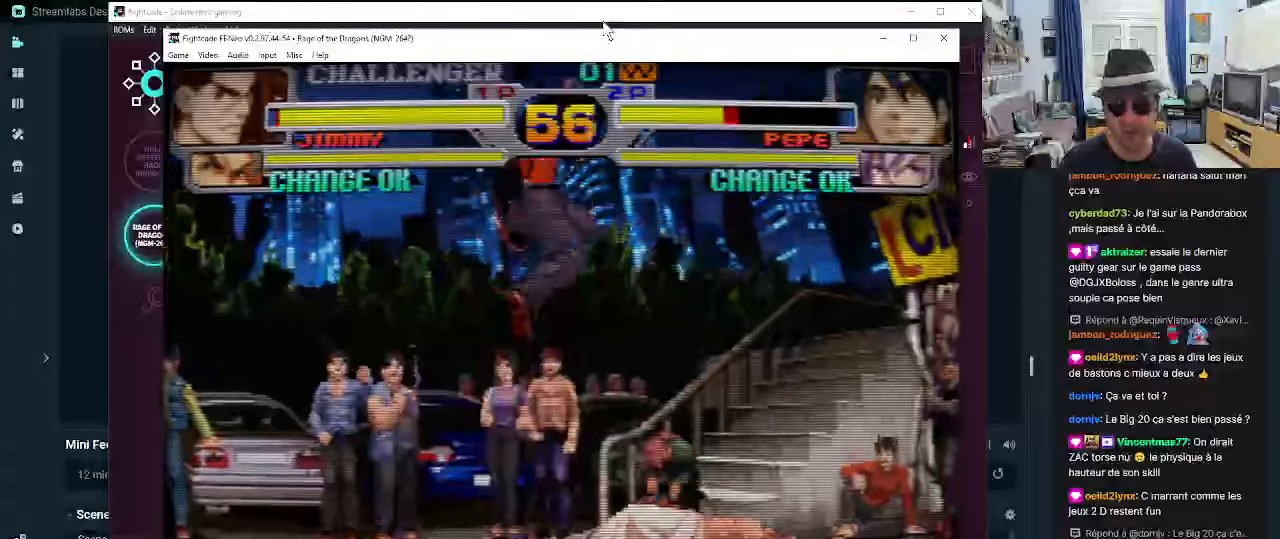
{"dt_ms": 500, "buttons": ["CROSS"], "left_stick": "right", "events": [[16, "R1", "up"], [133, "left_stick", "down"], [216, "left_stick", "left"], [333, "left_stick", "down"], [500, "CROSS", "down"], [500, "left_stick", "right"]]}
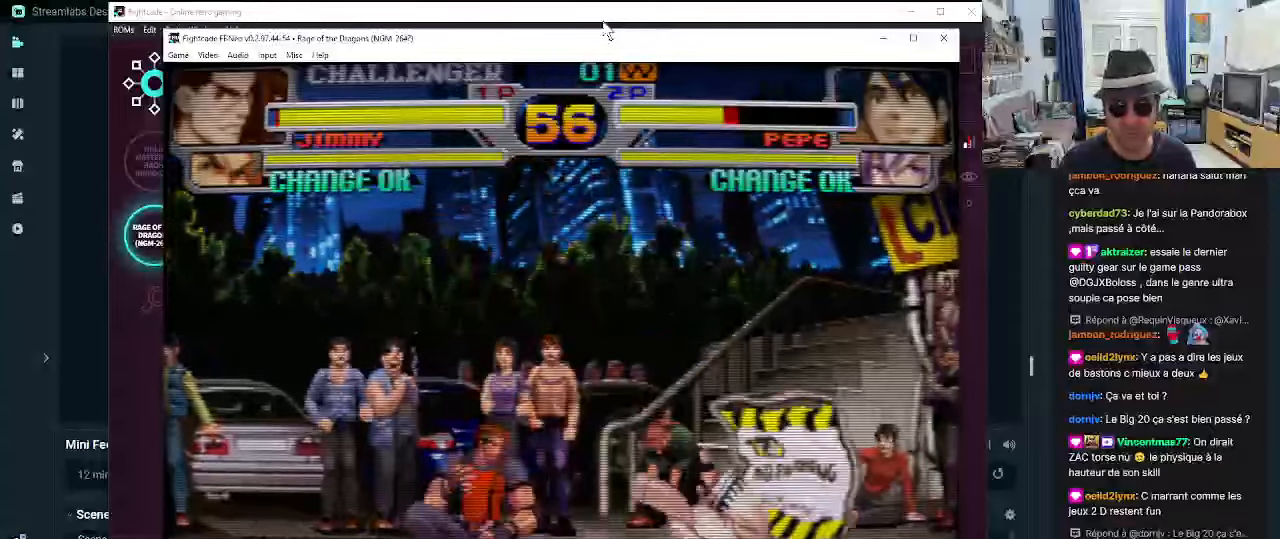
{"dt_ms": 500, "buttons": [], "left_stick": "center", "events": [[50, "CROSS", "up"], [83, "left_stick", "center"], [133, "CROSS", "down"], [200, "CROSS", "up"]]}
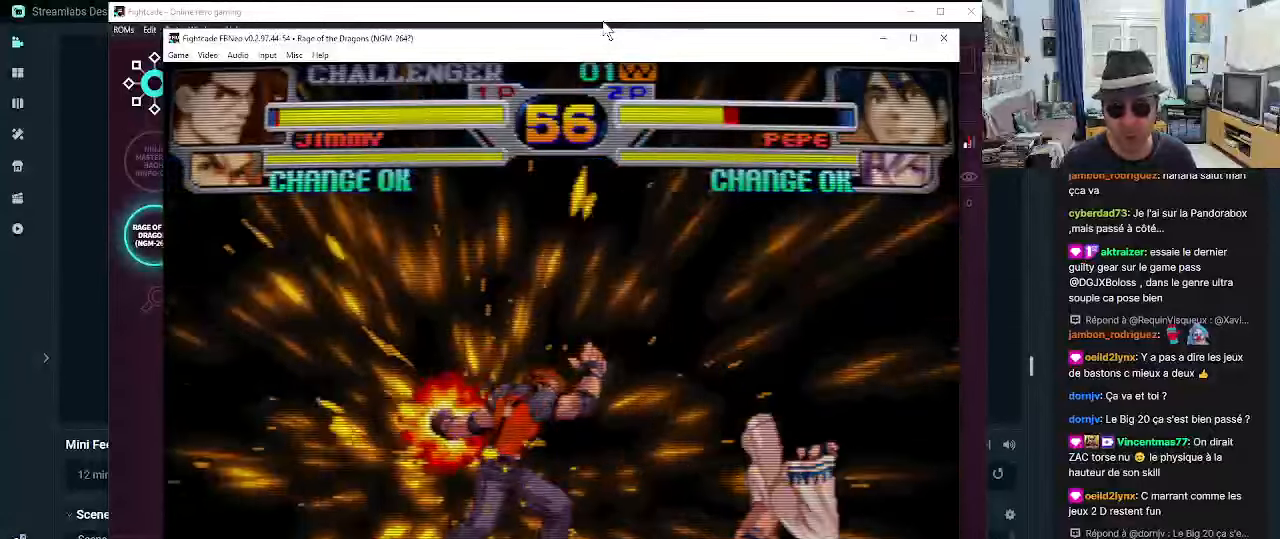
{"dt_ms": 500, "buttons": [], "left_stick": "center", "events": [[283, "CROSS", "down"], [333, "CROSS", "up"], [416, "CROSS", "down"], [483, "CROSS", "up"]]}
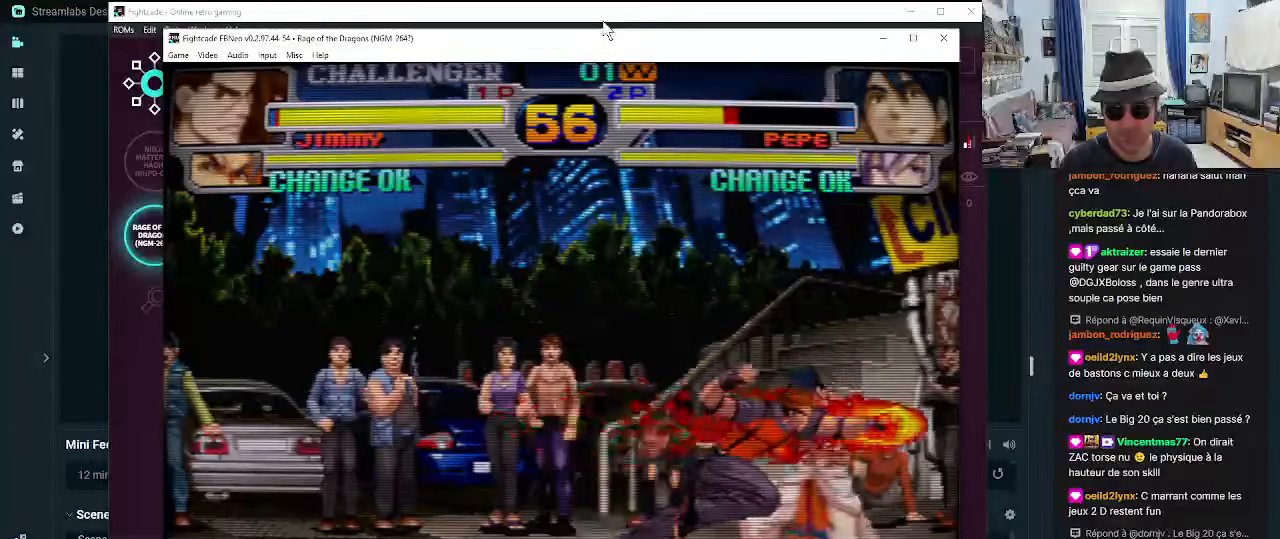
{"dt_ms": 500, "buttons": [], "left_stick": "down-left", "events": [[33, "CROSS", "down"], [116, "CROSS", "up"], [233, "left_stick", "down"], [283, "SQUARE", "down"], [283, "left_stick", "down-left"], [316, "SQUARE", "up"], [400, "SQUARE", "down"], [450, "SQUARE", "up"]]}
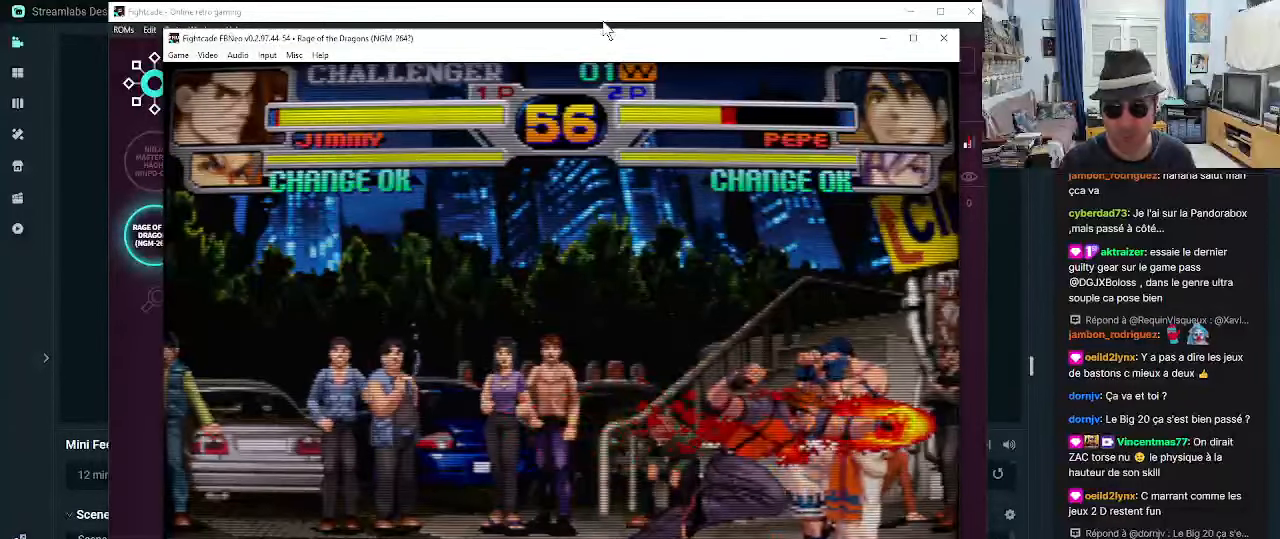
{"dt_ms": 500, "buttons": ["SQUARE"], "left_stick": "down-left", "events": [[16, "CROSS", "down"], [66, "CROSS", "up"], [100, "CROSS", "down"], [200, "CROSS", "up"], [266, "CROSS", "down"], [316, "CROSS", "up"], [400, "SQUARE", "down"], [450, "SQUARE", "up"], [483, "SQUARE", "down"]]}
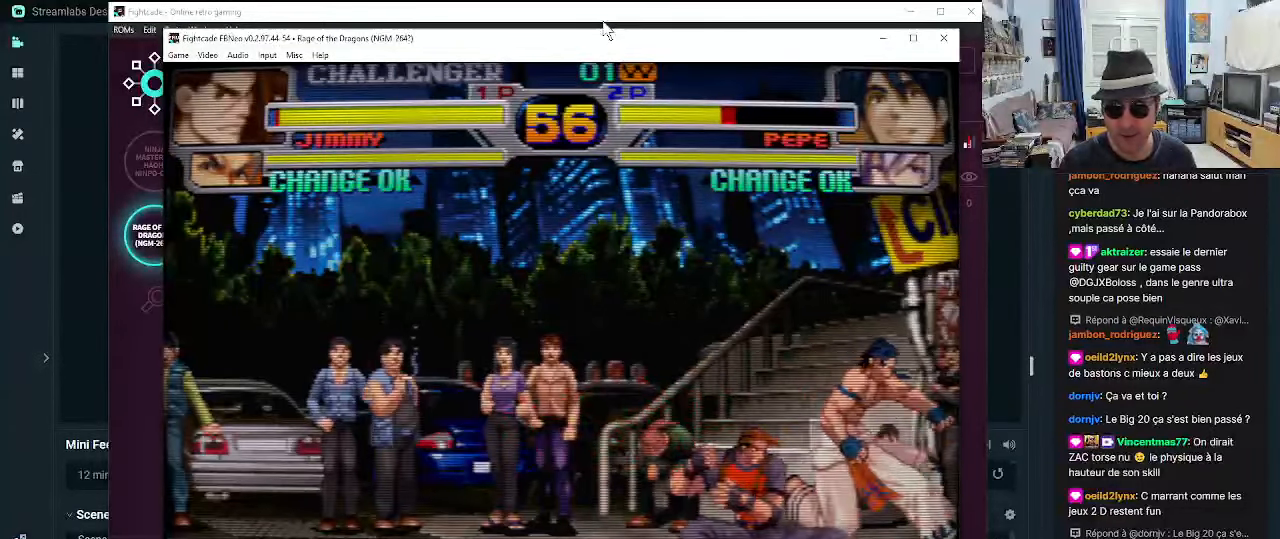
{"dt_ms": 500, "buttons": ["CROSS"], "left_stick": "down-left", "events": [[66, "SQUARE", "up"], [100, "SQUARE", "down"], [150, "SQUARE", "up"], [233, "CROSS", "down"], [316, "CROSS", "up"], [350, "CROSS", "down"], [433, "CROSS", "up"], [483, "CROSS", "down"]]}
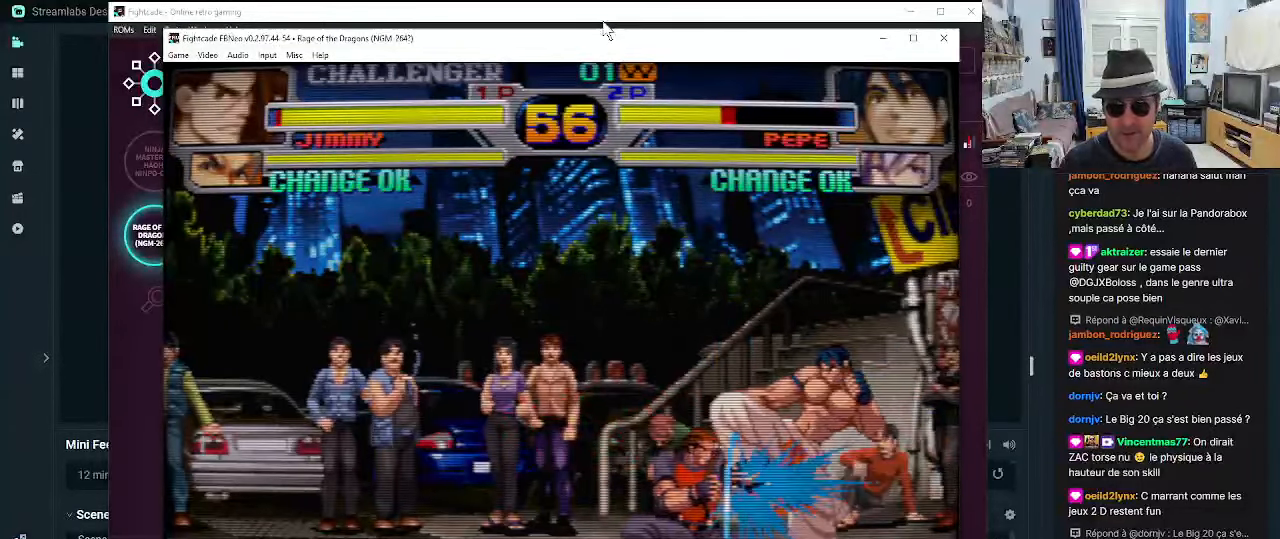
{"dt_ms": 500, "buttons": ["CROSS"], "left_stick": "down-left", "events": [[66, "CROSS", "up"], [100, "CROSS", "down"], [183, "CROSS", "up"], [216, "CROSS", "down"], [300, "CROSS", "up"], [350, "CROSS", "down"], [383, "CROSS", "up"], [466, "CROSS", "down"]]}
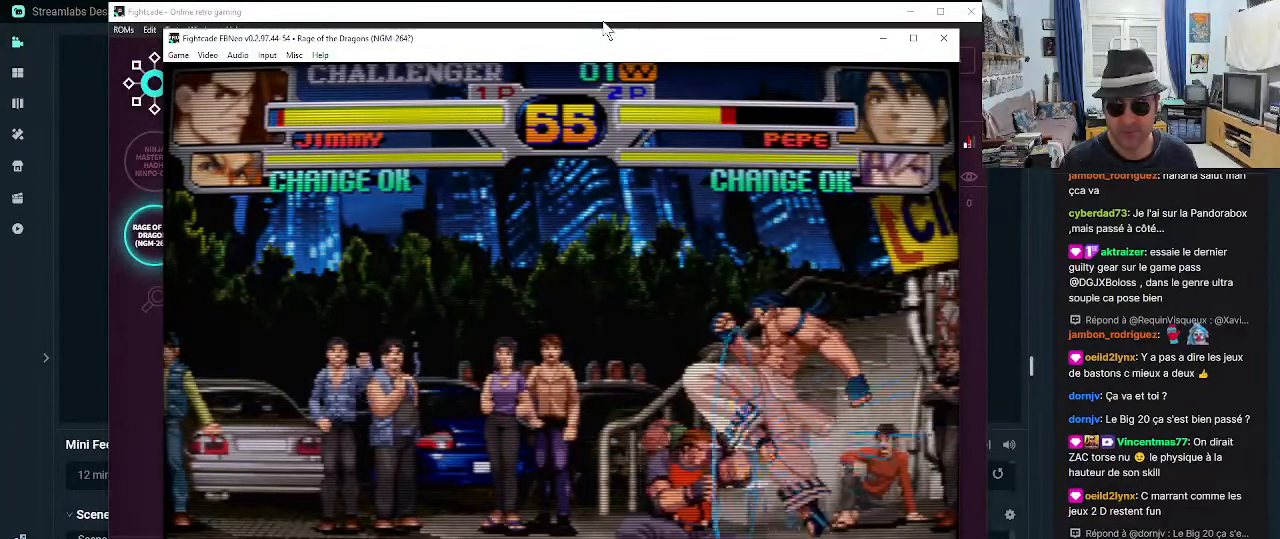
{"dt_ms": 500, "buttons": [], "left_stick": "center", "events": [[16, "CROSS", "up"], [300, "left_stick", "center"]]}
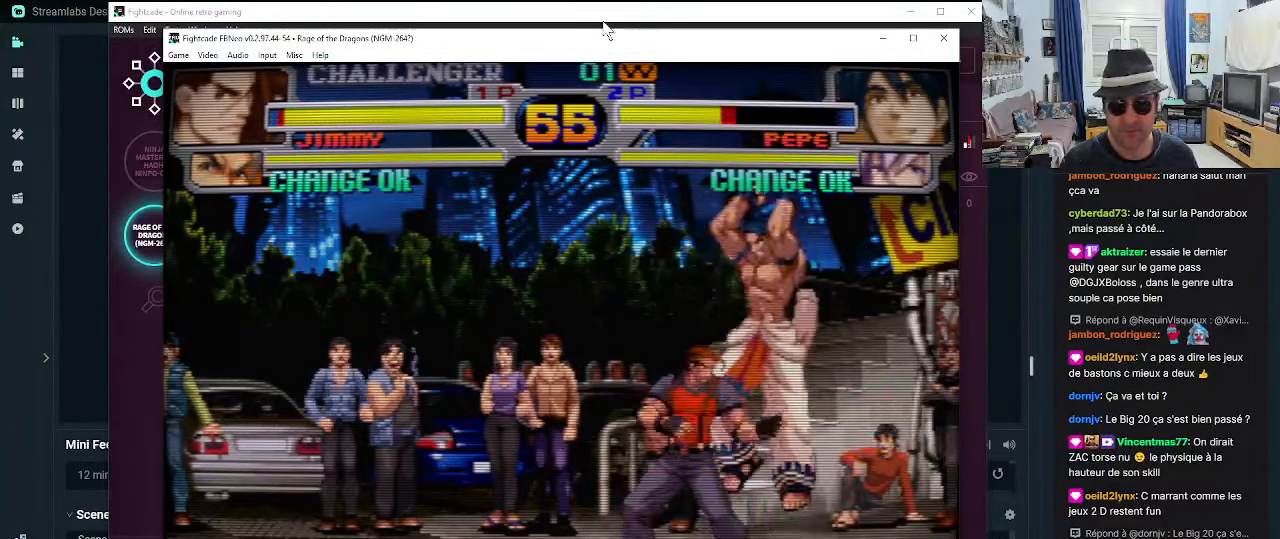
{"dt_ms": 500, "buttons": ["CROSS"], "left_stick": "down-right", "events": [[133, "TRIANGLE", "down"], [216, "TRIANGLE", "up"], [216, "left_stick", "right"], [250, "CROSS", "down"], [283, "CROSS", "up"], [283, "left_stick", "down"], [333, "CROSS", "down"], [366, "left_stick", "down-right"], [416, "CROSS", "up"], [500, "CROSS", "down"]]}
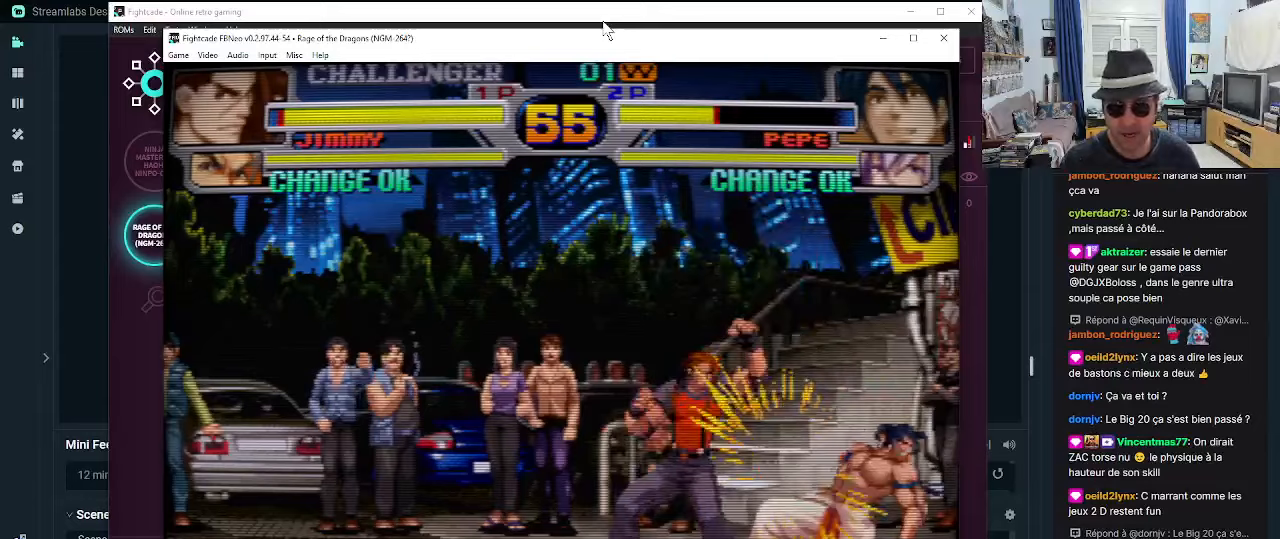
{"dt_ms": 500, "buttons": ["CROSS"], "left_stick": "down-left"}
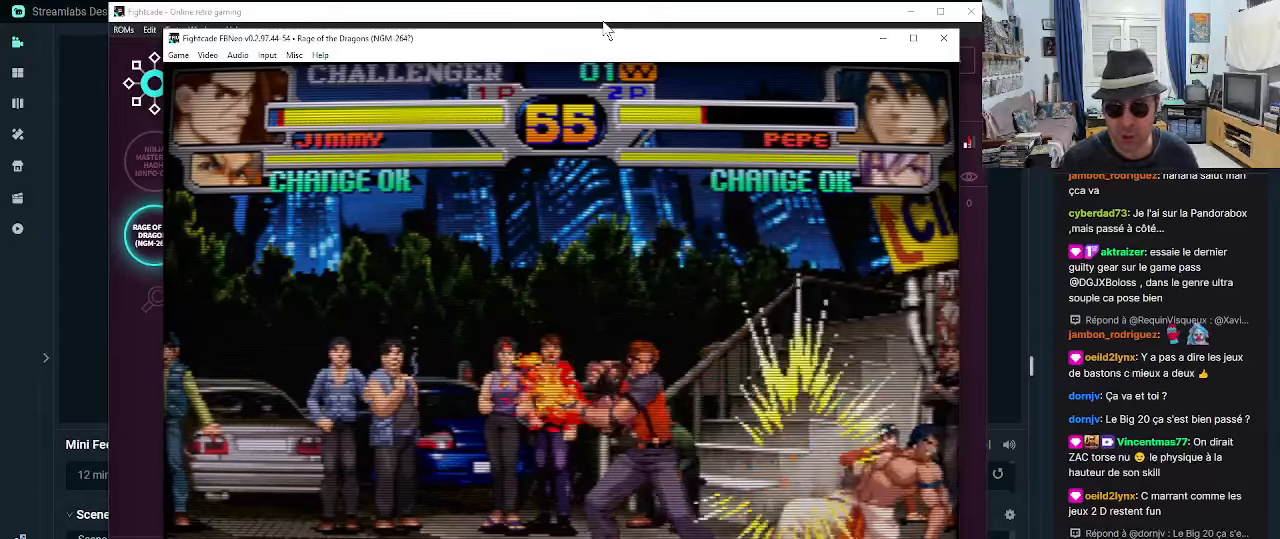
{"dt_ms": 1000, "buttons": [], "left_stick": "down"}
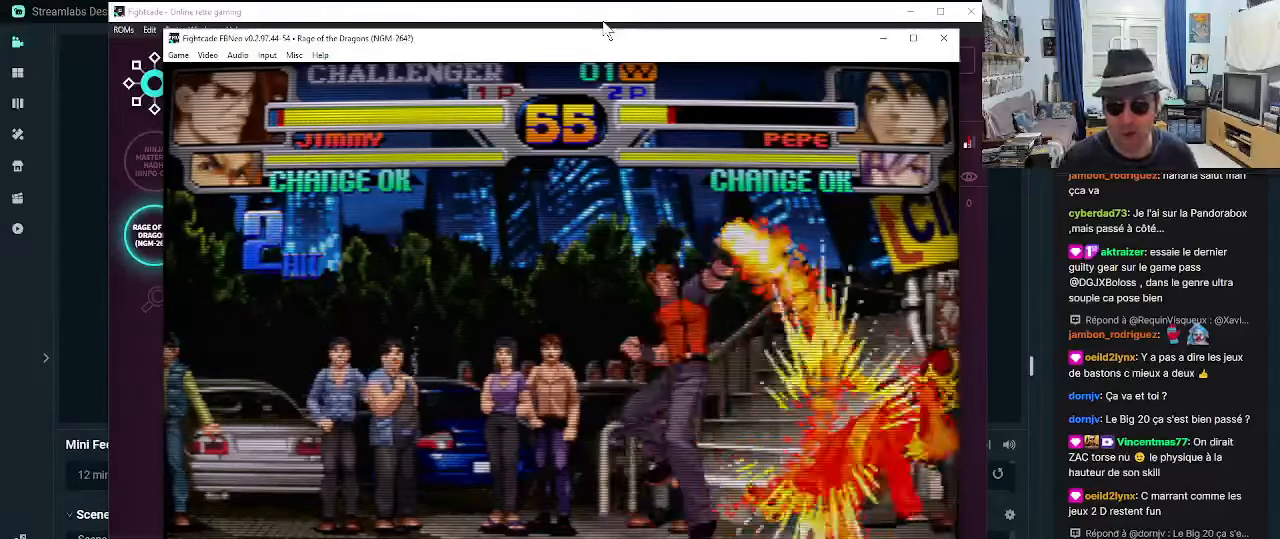
{"dt_ms": 500, "buttons": [], "left_stick": "center", "events": [[17, "CROSS", "down"], [117, "CROSS", "up"], [117, "left_stick", "center"]]}
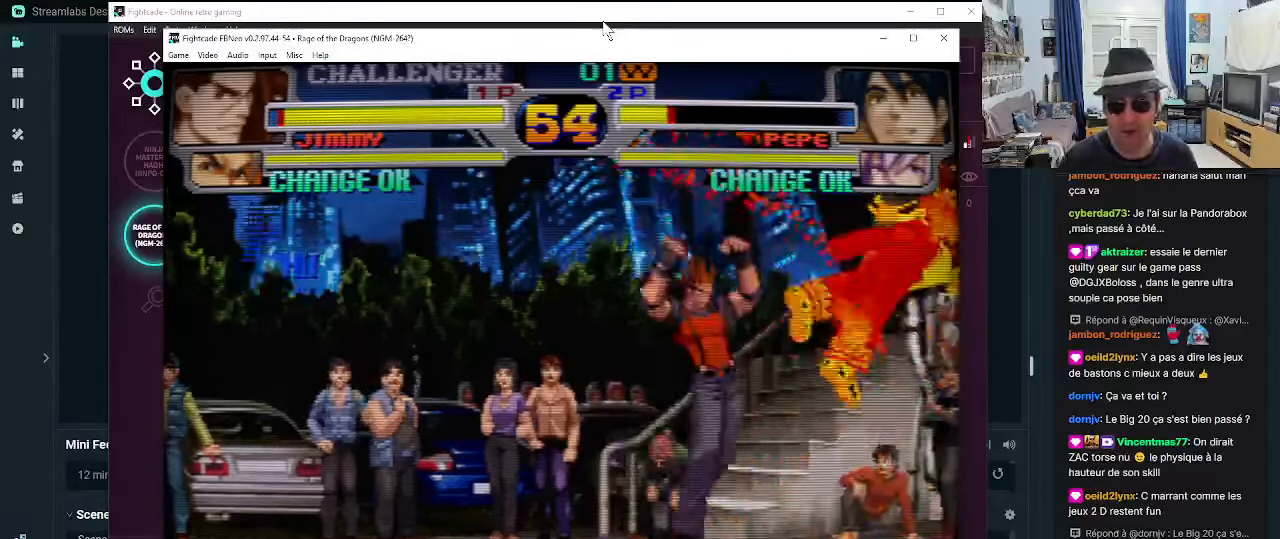
{"dt_ms": 500, "buttons": [], "left_stick": "center", "events": [[267, "CROSS", "down"], [300, "CROSS", "up"], [350, "CROSS", "down"], [417, "CROSS", "up"]]}
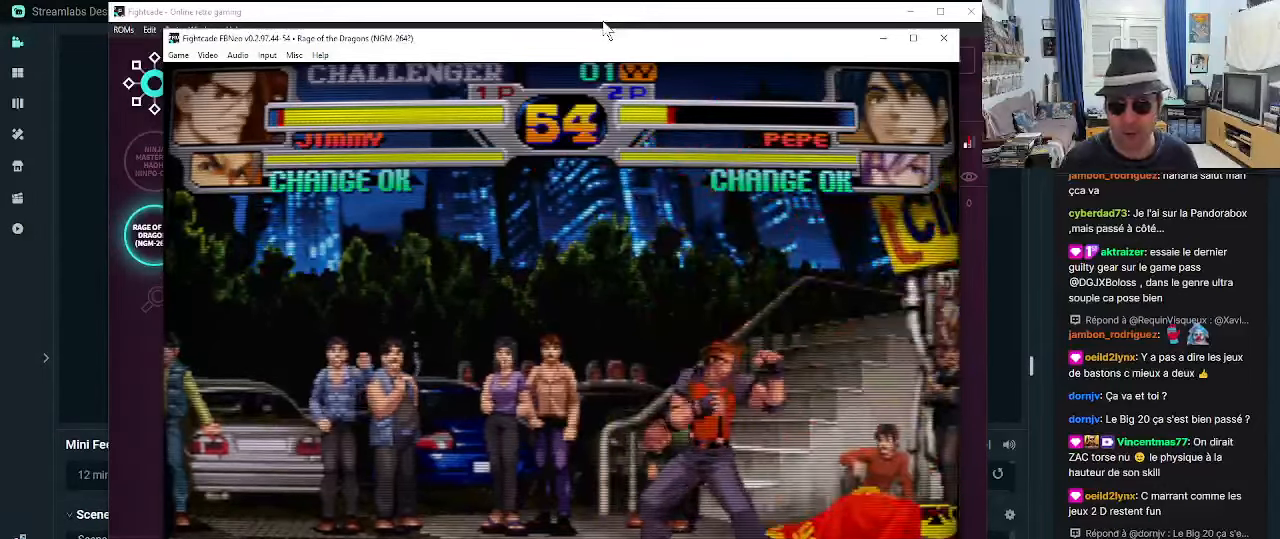
{"dt_ms": 500, "buttons": [], "left_stick": "center", "events": []}
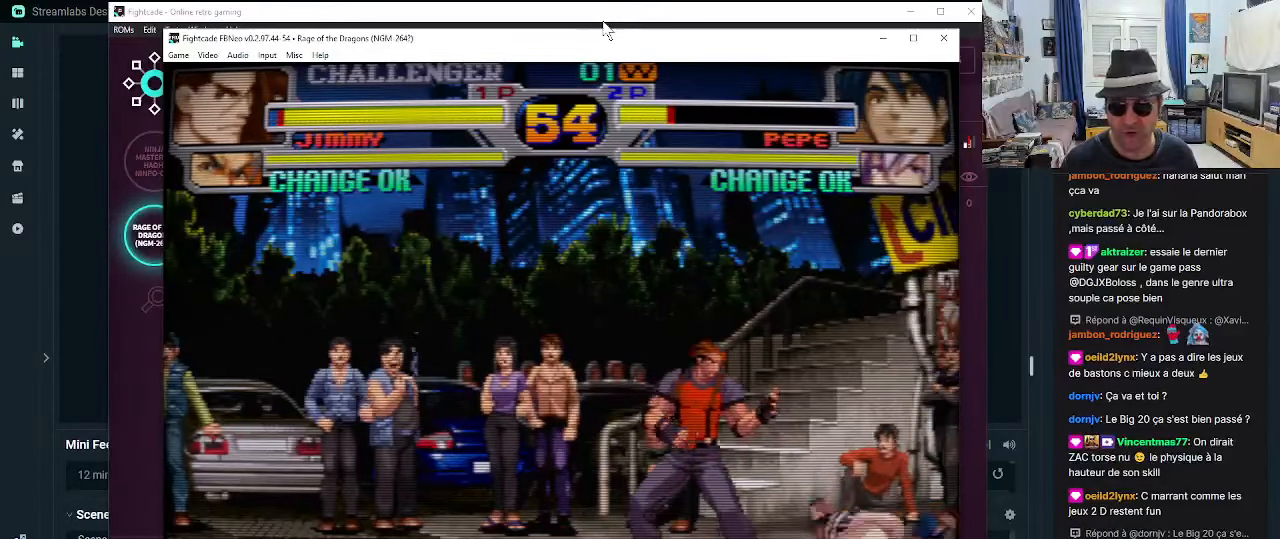
{"dt_ms": 500, "buttons": [], "left_stick": "center", "events": [[167, "R1", "down"], [167, "TRIANGLE", "down"], [217, "R1", "up"], [217, "TRIANGLE", "up"], [250, "R1", "down"], [250, "TRIANGLE", "down"], [333, "R1", "up"], [333, "TRIANGLE", "up"], [383, "R1", "down"], [383, "TRIANGLE", "down"], [467, "R1", "up"], [467, "TRIANGLE", "up"]]}
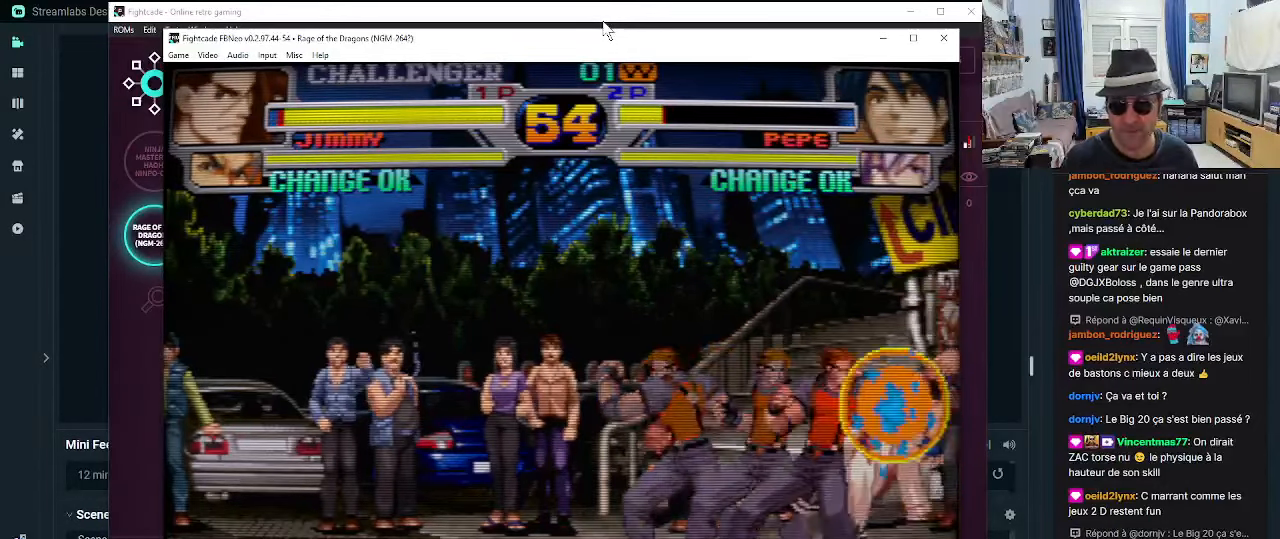
{"dt_ms": 500, "buttons": [], "left_stick": "center", "events": [[167, "CROSS", "down"], [200, "CROSS", "up"], [283, "CROSS", "down"], [317, "CROSS", "up"], [417, "CROSS", "down"], [450, "CROSS", "up"]]}
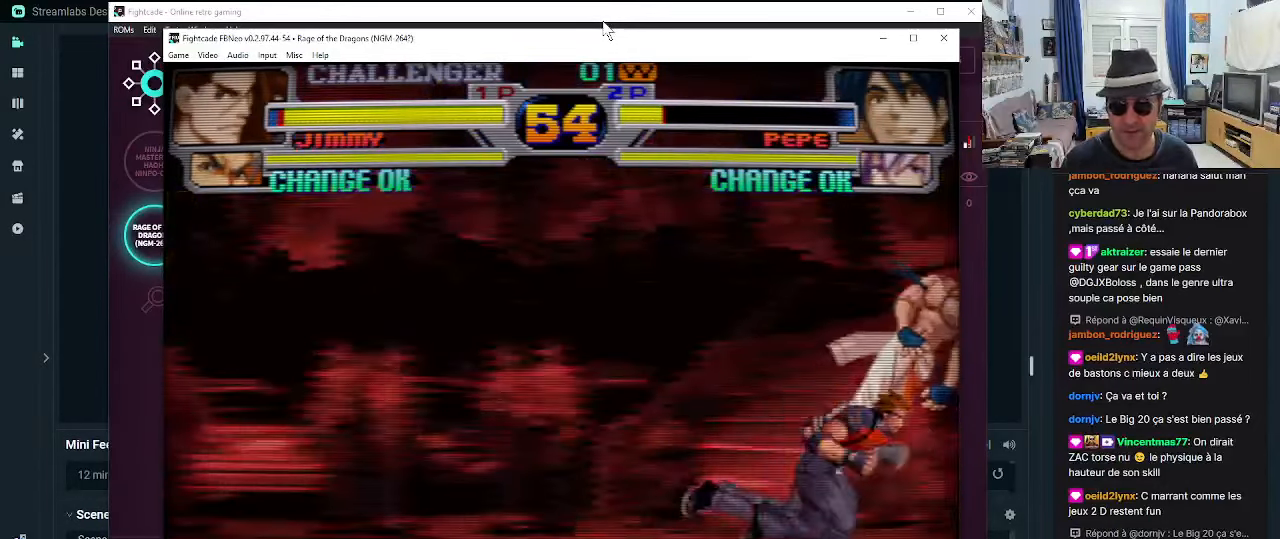
{"dt_ms": 500, "buttons": ["SQUARE"], "left_stick": "center", "events": [[33, "CROSS", "down"], [67, "CROSS", "up"], [167, "CROSS", "down"], [200, "CROSS", "up"], [283, "CROSS", "down"], [317, "CROSS", "up"], [483, "SQUARE", "down"]]}